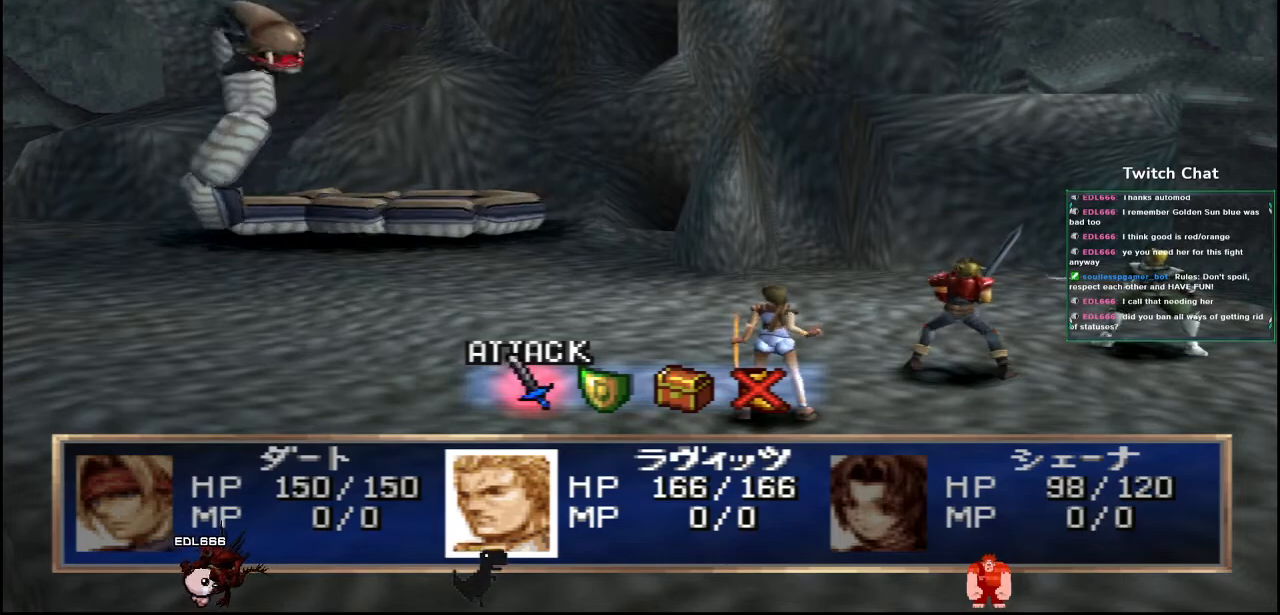
Gameplay with a controller (PlayStation layout); each line is a JSON object with the inputs held at the frame after it. "events" lists button and stick changes between this image and that frame as [ms after this image, input, new state], when the widget could be followed in between.
{"buttons": ["DPAD_RIGHT"], "left_stick": "center", "right_stick": "center", "events": [[500, "DPAD_RIGHT", "down"]]}
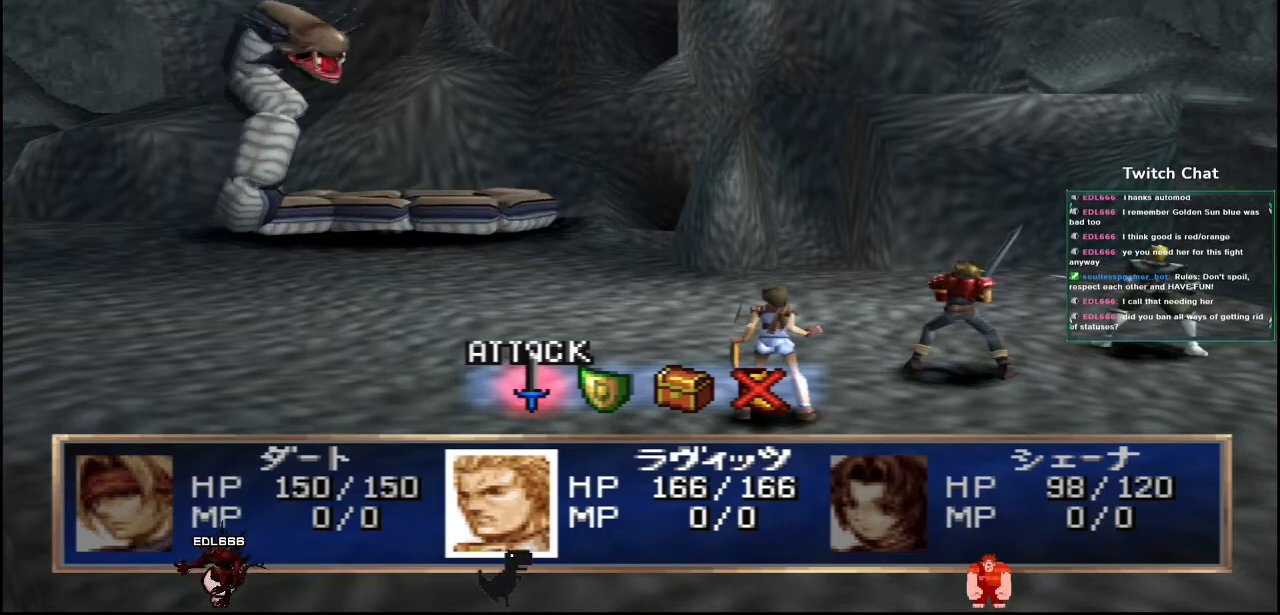
{"buttons": [], "left_stick": "center", "right_stick": "center", "events": [[83, "DPAD_RIGHT", "up"]]}
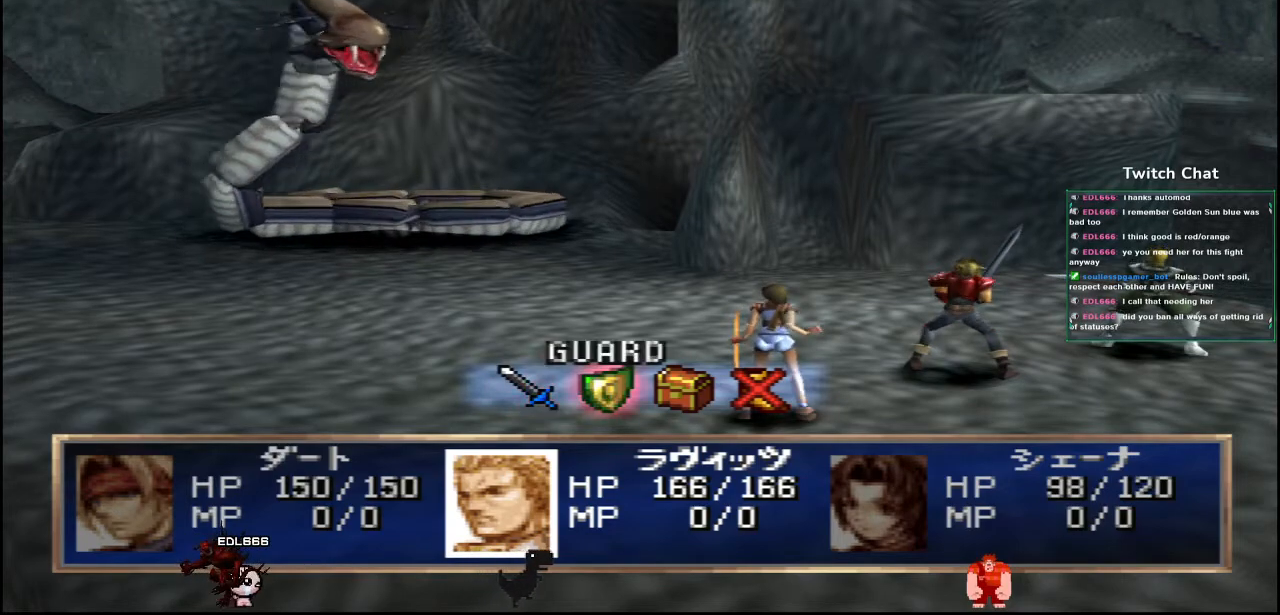
{"buttons": [], "left_stick": "center", "right_stick": "center", "events": []}
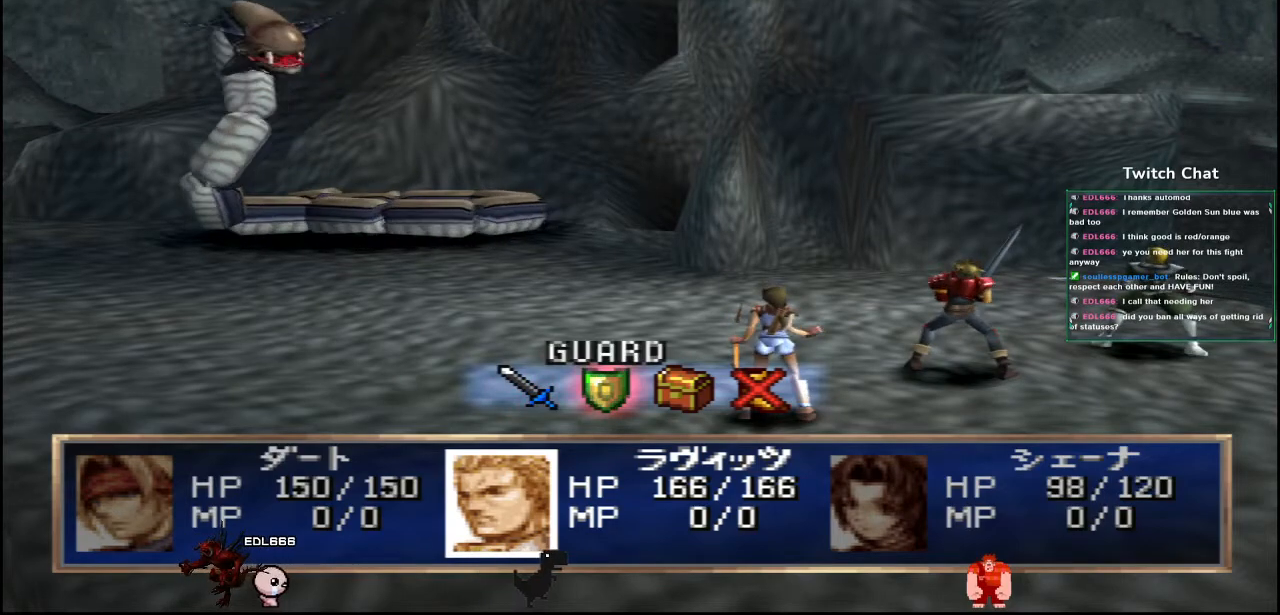
{"buttons": [], "left_stick": "center", "right_stick": "center", "events": []}
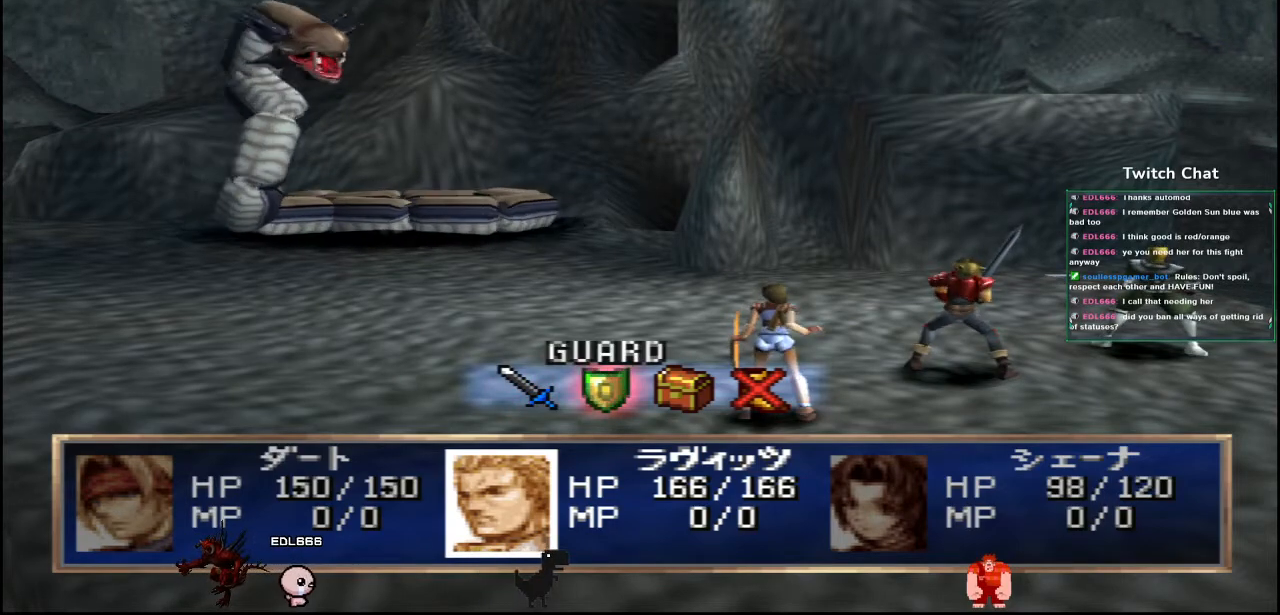
{"buttons": ["CIRCLE"], "left_stick": "center", "right_stick": "center", "events": [[500, "CIRCLE", "down"]]}
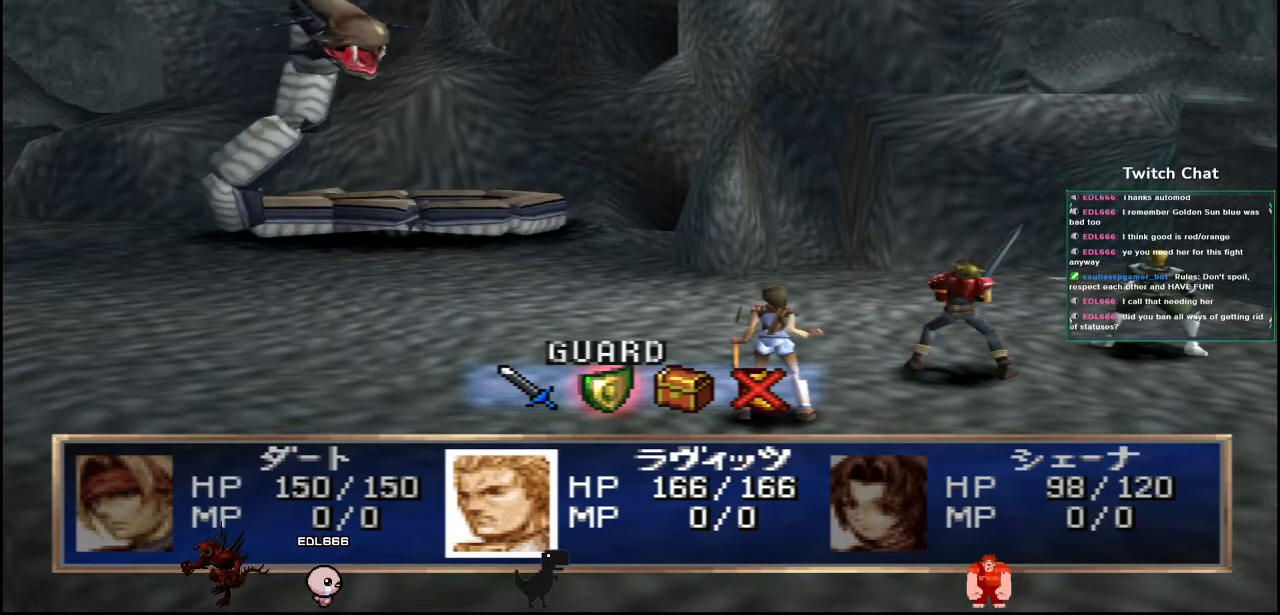
{"buttons": [], "left_stick": "center", "right_stick": "center", "events": [[267, "CIRCLE", "up"]]}